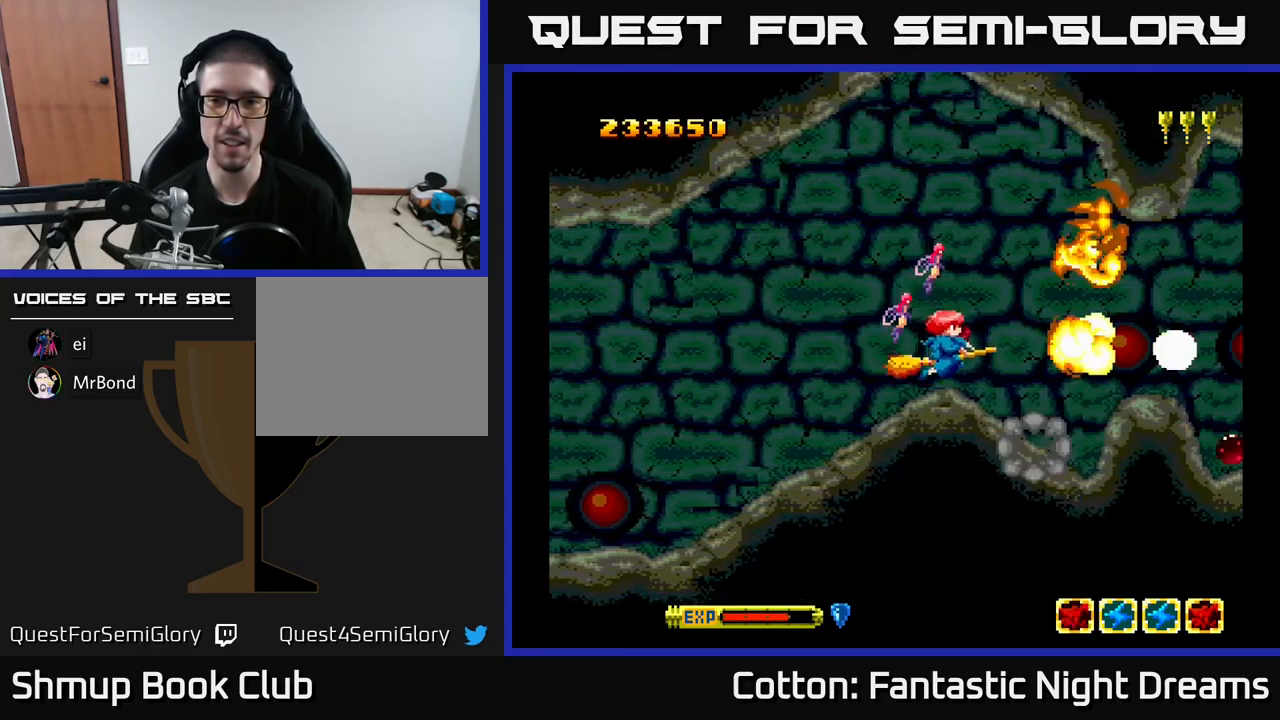
Gameplay with a controller (Xbox layout); each line is a JSON object with the inputs held at the frame after it. "events" lists button and stick changes between this image and that frame as [ms after this image, input, new state], when the widget could be followed in between. Not read: left_stick.
{"buttons": ["B", "Y"], "right_stick": "center", "events": [[67, "DPAD_DOWN", "up"], [117, "DPAD_LEFT", "down"], [183, "DPAD_UP", "down"], [250, "DPAD_LEFT", "up"], [350, "DPAD_RIGHT", "down"], [383, "DPAD_UP", "up"], [400, "DPAD_RIGHT", "up"]]}
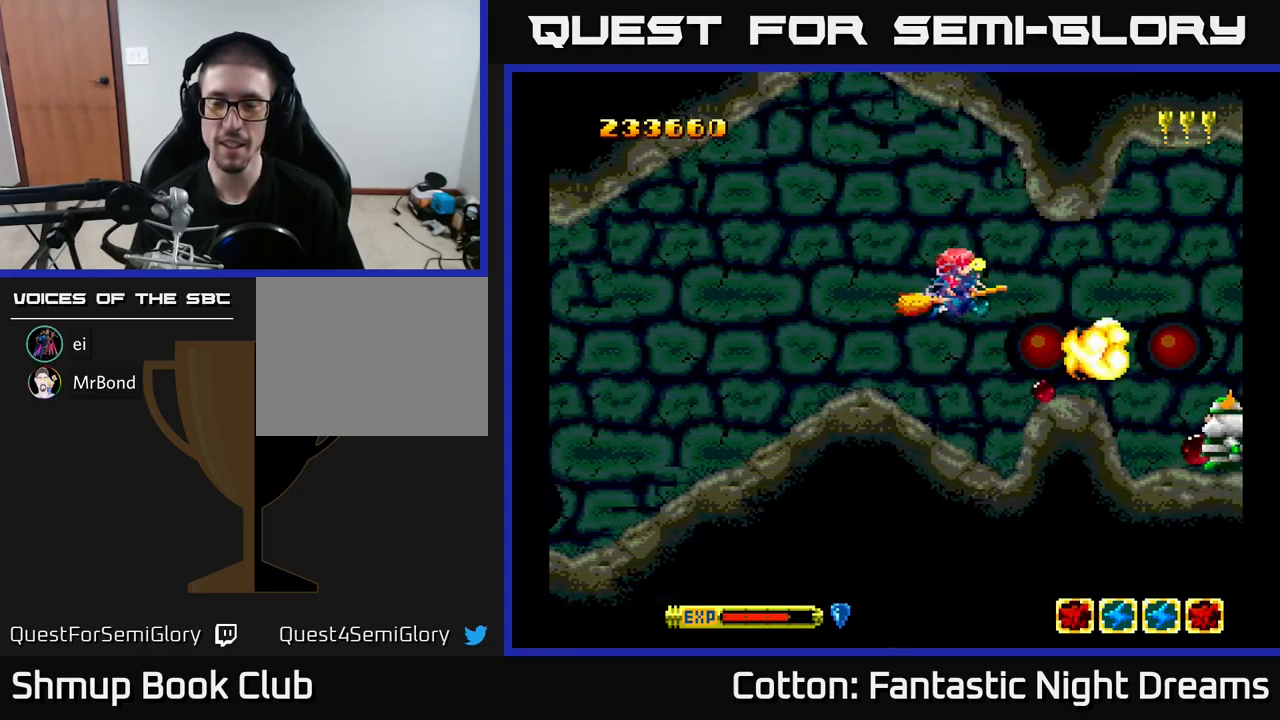
{"buttons": ["B", "Y"], "right_stick": "center", "events": []}
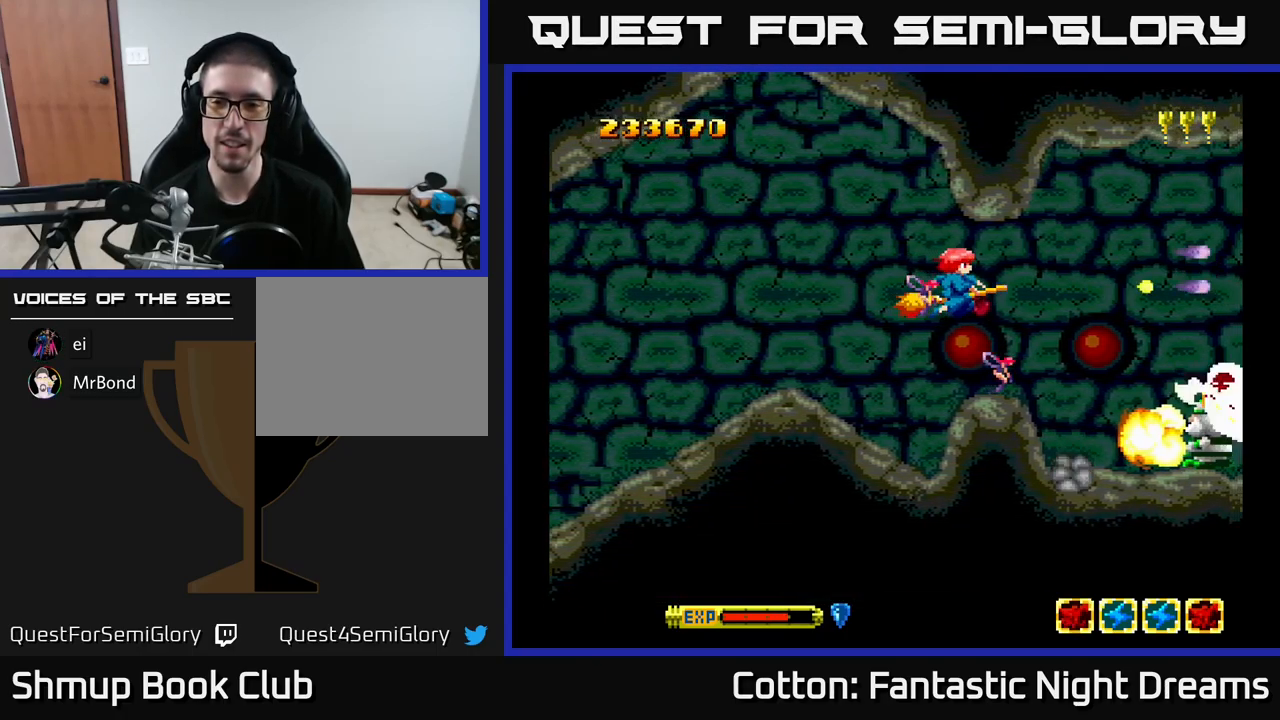
{"buttons": ["B", "Y", "DPAD_DOWN", "DPAD_RIGHT"], "right_stick": "center"}
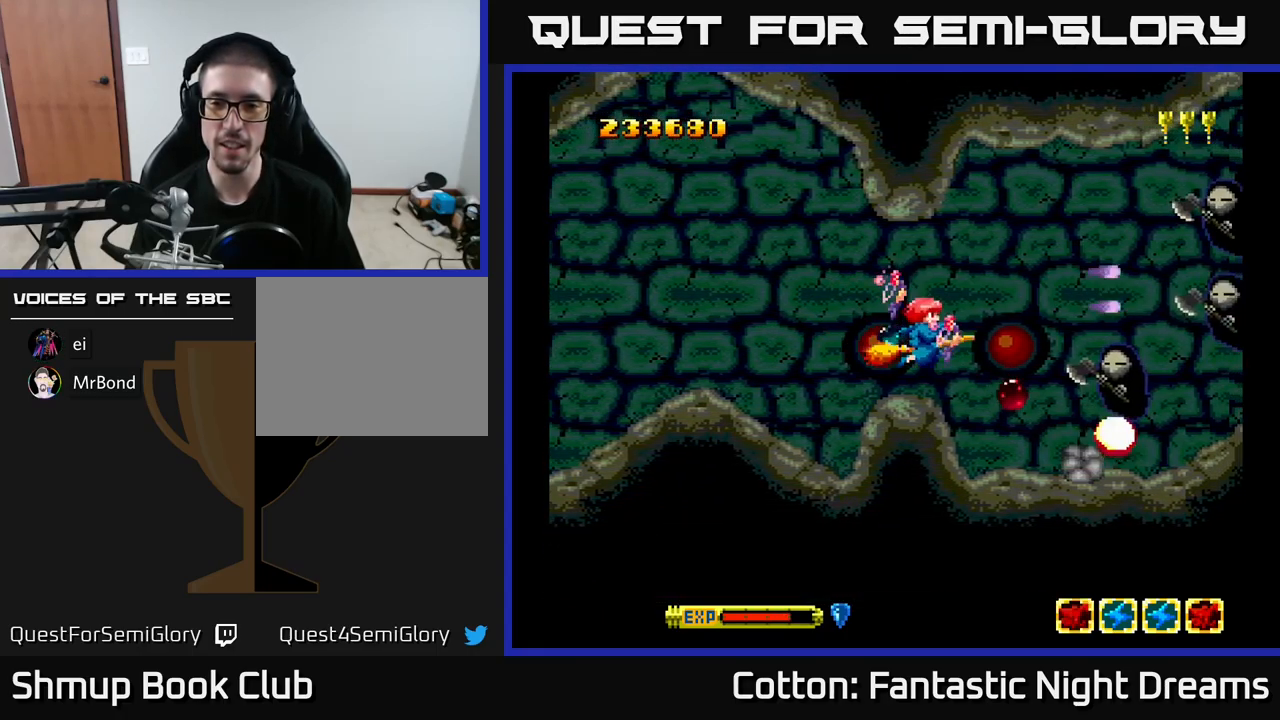
{"buttons": ["B", "Y", "DPAD_UP"], "right_stick": "center", "events": [[17, "DPAD_RIGHT", "up"], [150, "DPAD_DOWN", "up"], [200, "DPAD_UP", "down"]]}
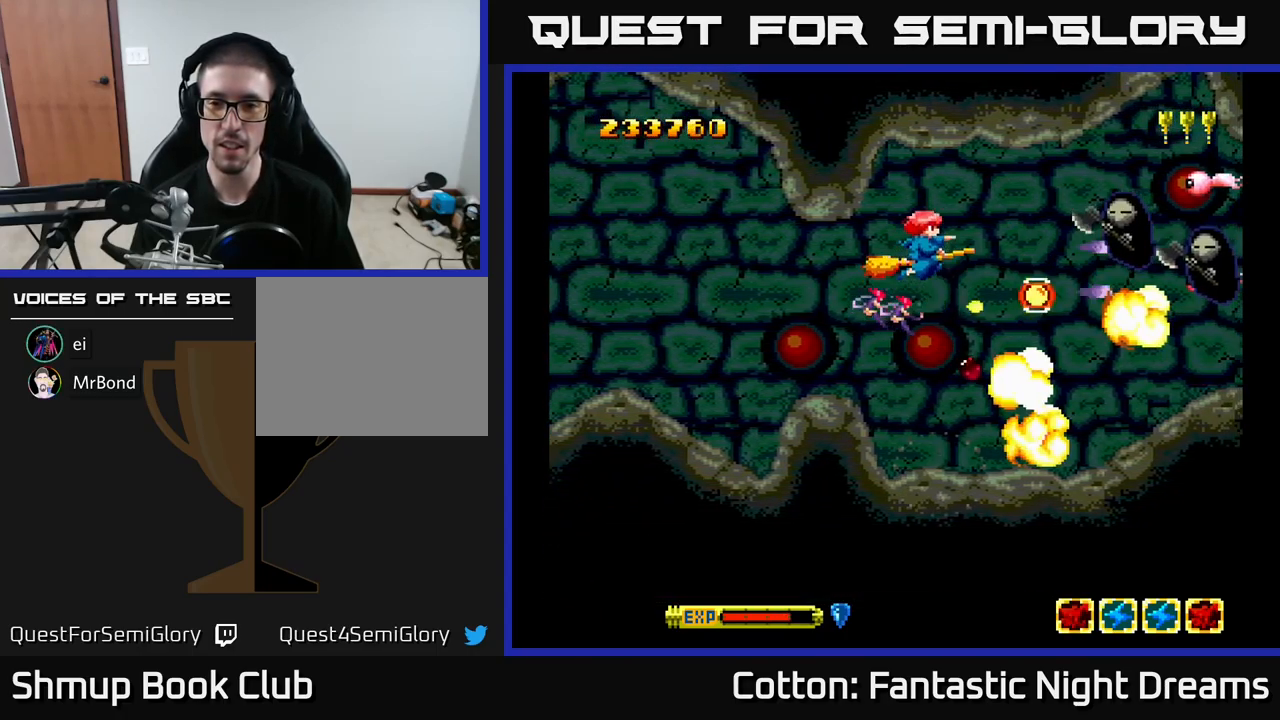
{"buttons": ["B", "Y", "DPAD_RIGHT"], "right_stick": "center", "events": [[183, "DPAD_UP", "up"], [217, "DPAD_DOWN", "down"], [217, "DPAD_LEFT", "down"], [267, "DPAD_LEFT", "up"], [400, "DPAD_RIGHT", "down"], [467, "DPAD_DOWN", "up"]]}
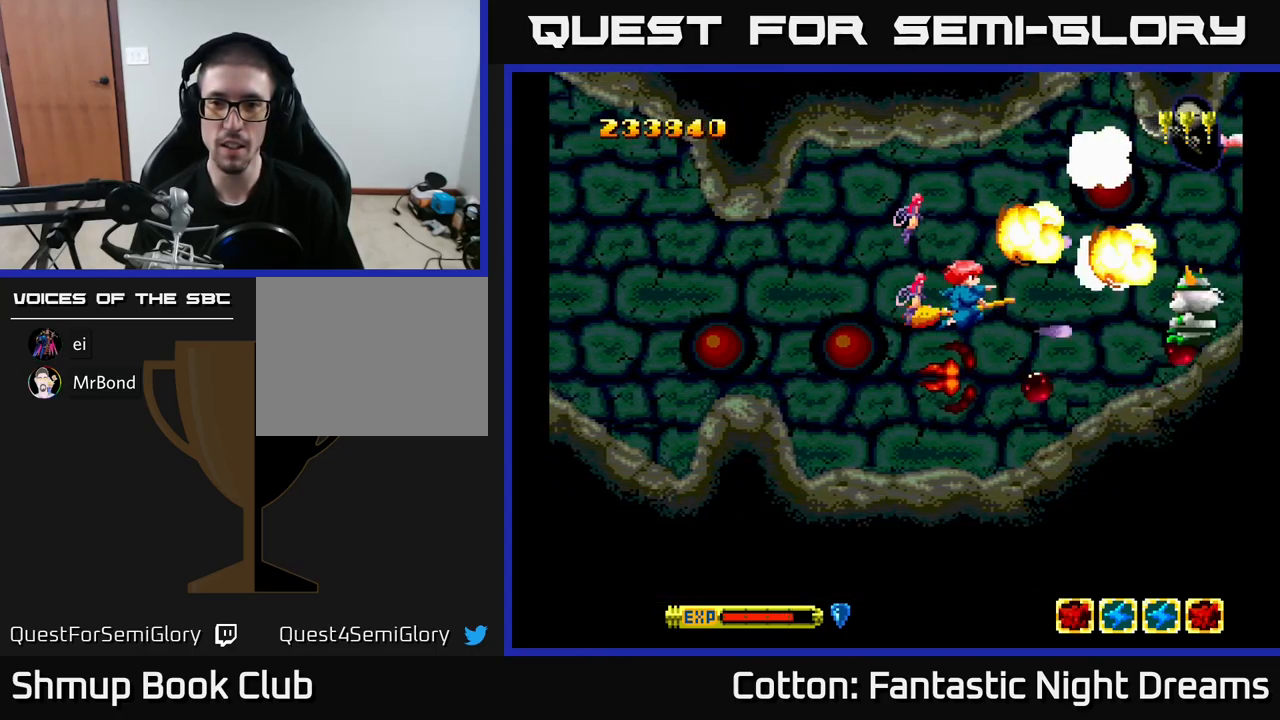
{"buttons": ["B", "Y", "DPAD_DOWN"], "right_stick": "center", "events": [[17, "DPAD_RIGHT", "up"], [50, "DPAD_LEFT", "down"], [50, "DPAD_UP", "down"], [183, "DPAD_LEFT", "up"], [450, "DPAD_UP", "up"], [500, "DPAD_DOWN", "down"]]}
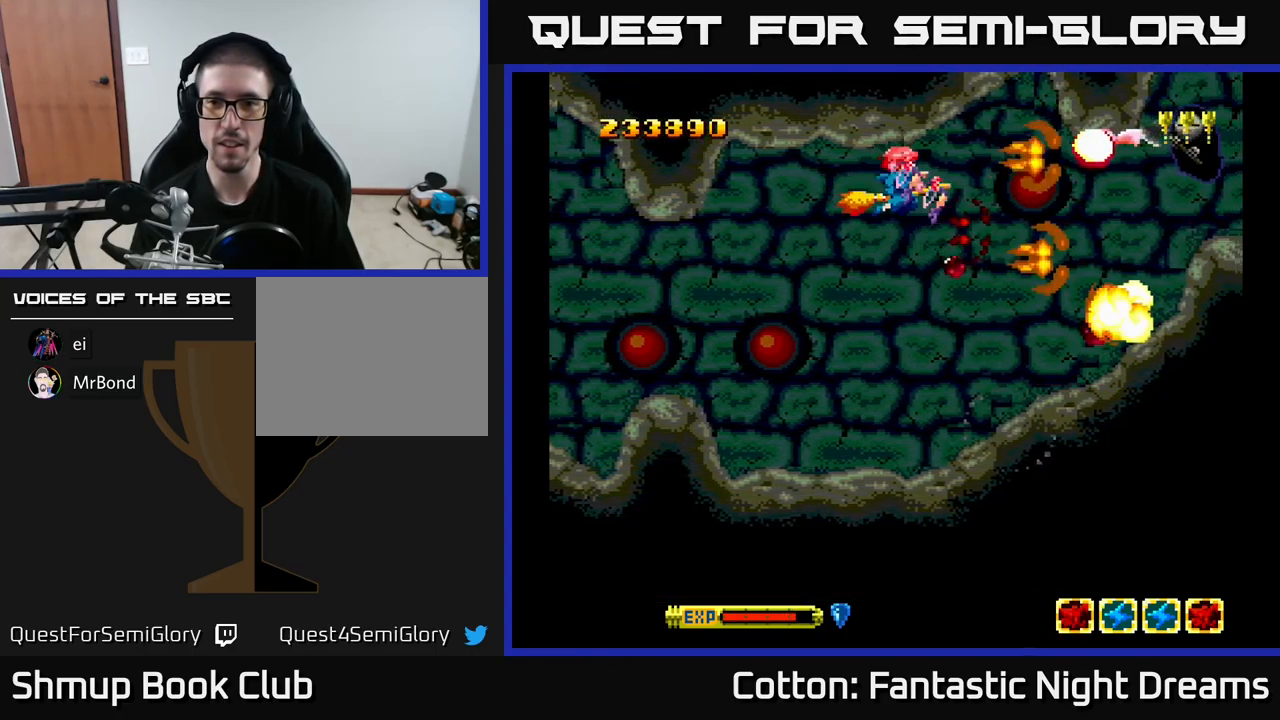
{"buttons": ["B", "Y"], "right_stick": "center", "events": [[83, "DPAD_DOWN", "up"], [117, "DPAD_LEFT", "down"], [133, "DPAD_UP", "down"], [250, "DPAD_UP", "up"], [317, "DPAD_LEFT", "up"]]}
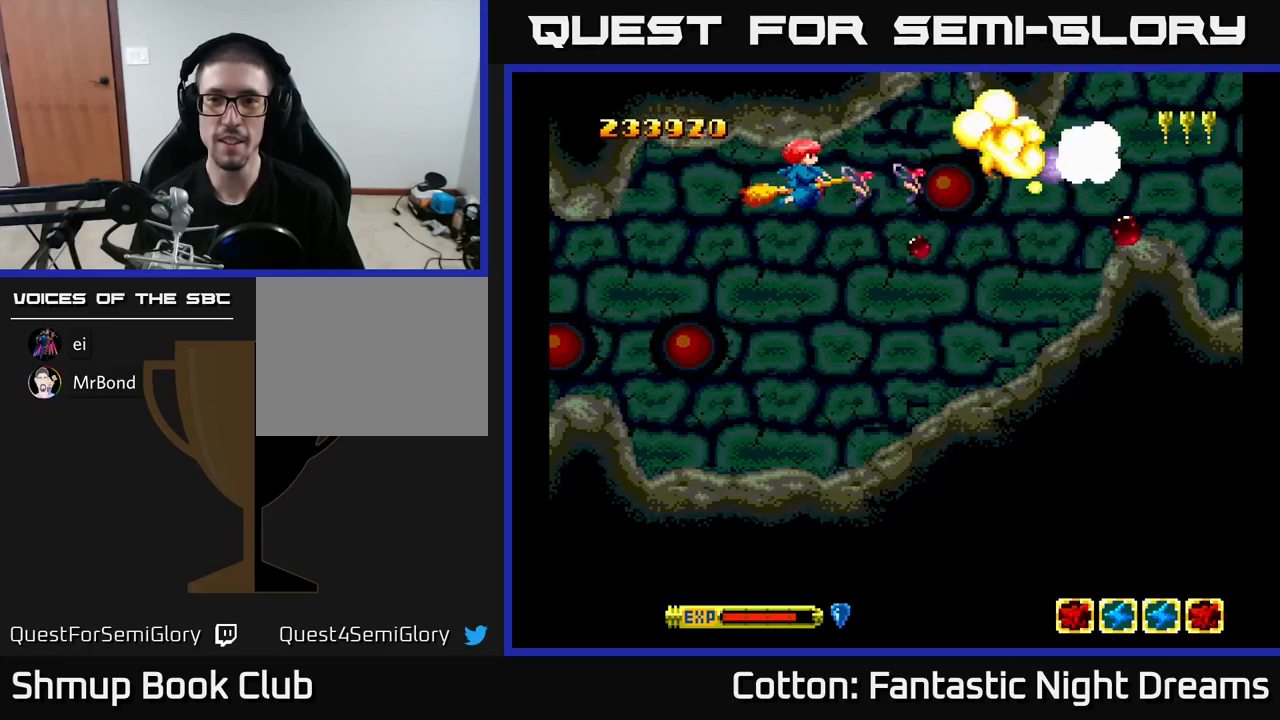
{"buttons": ["B", "Y", "DPAD_DOWN"], "right_stick": "center", "events": [[100, "DPAD_RIGHT", "down"], [134, "DPAD_DOWN", "down"], [267, "DPAD_DOWN", "up"], [417, "DPAD_DOWN", "down"], [434, "DPAD_RIGHT", "up"]]}
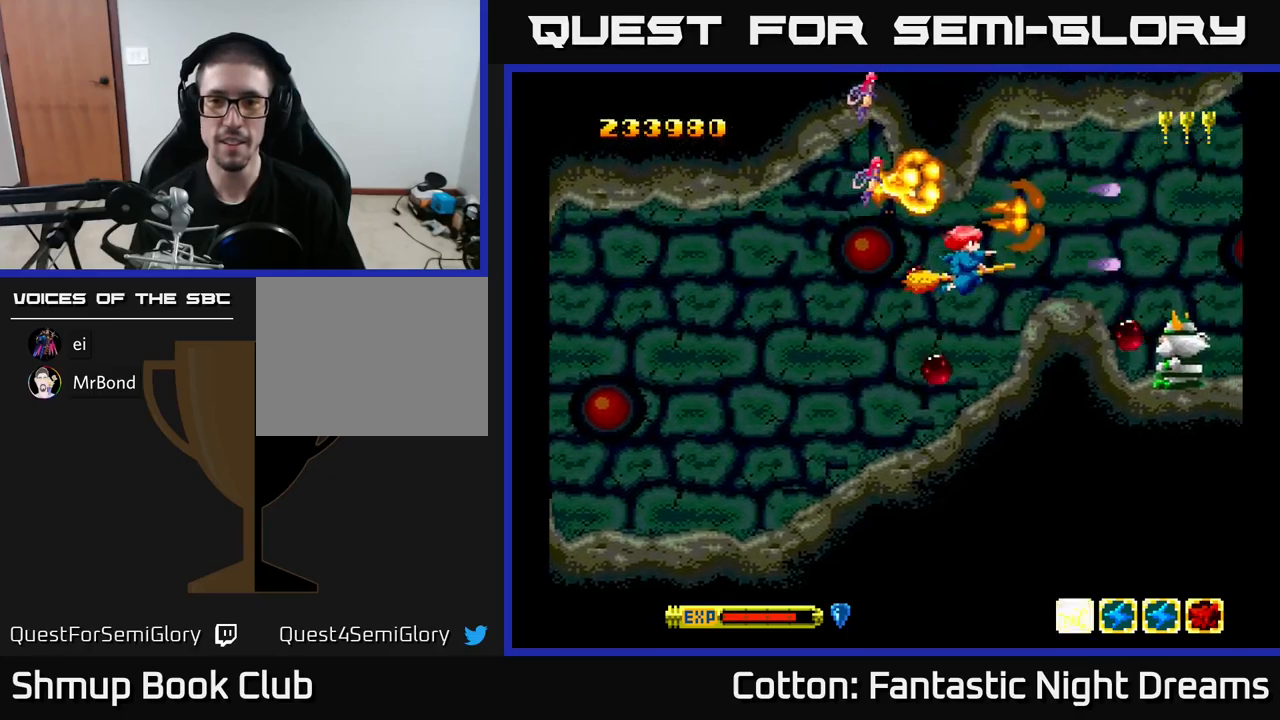
{"buttons": ["B", "Y", "DPAD_LEFT"], "right_stick": "center", "events": [[17, "DPAD_RIGHT", "down"], [34, "DPAD_DOWN", "up"], [200, "DPAD_RIGHT", "up"], [200, "DPAD_UP", "down"], [250, "DPAD_LEFT", "down"], [284, "DPAD_UP", "up"], [300, "DPAD_LEFT", "up"], [434, "DPAD_LEFT", "down"]]}
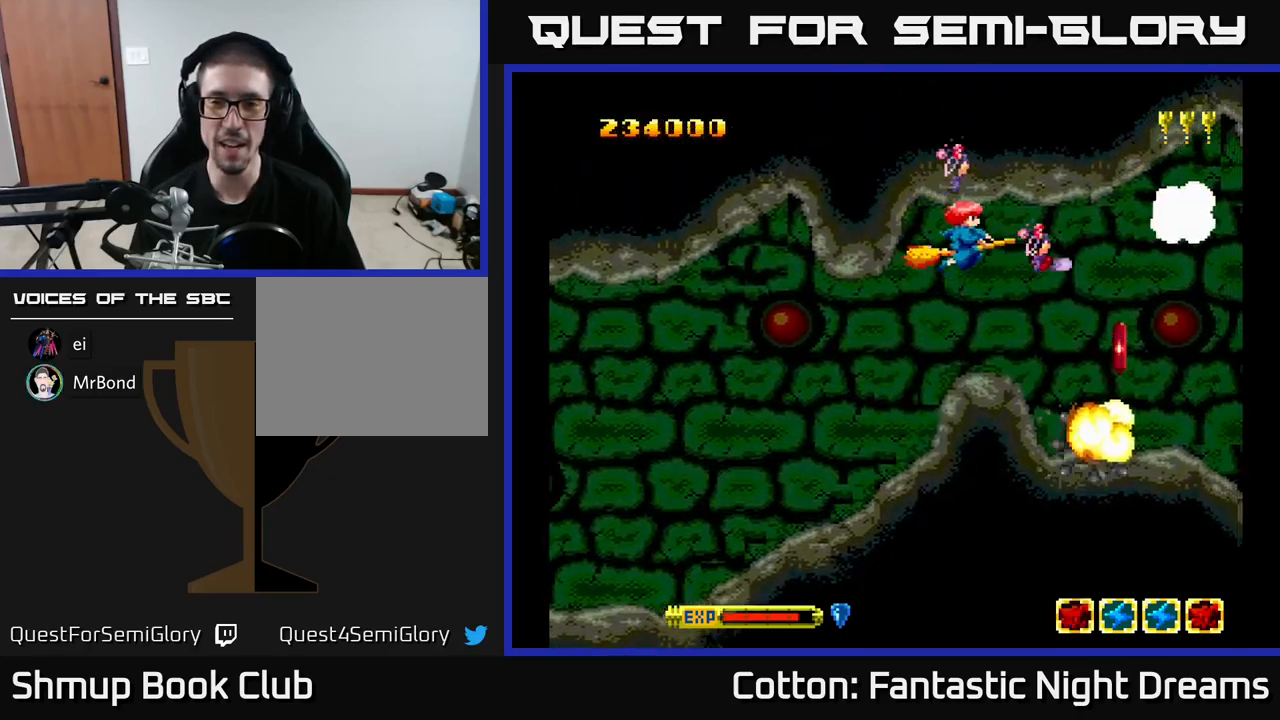
{"buttons": ["DPAD_DOWN"], "right_stick": "center", "events": [[84, "DPAD_LEFT", "up"], [284, "DPAD_DOWN", "down"], [417, "B", "up"], [417, "Y", "up"]]}
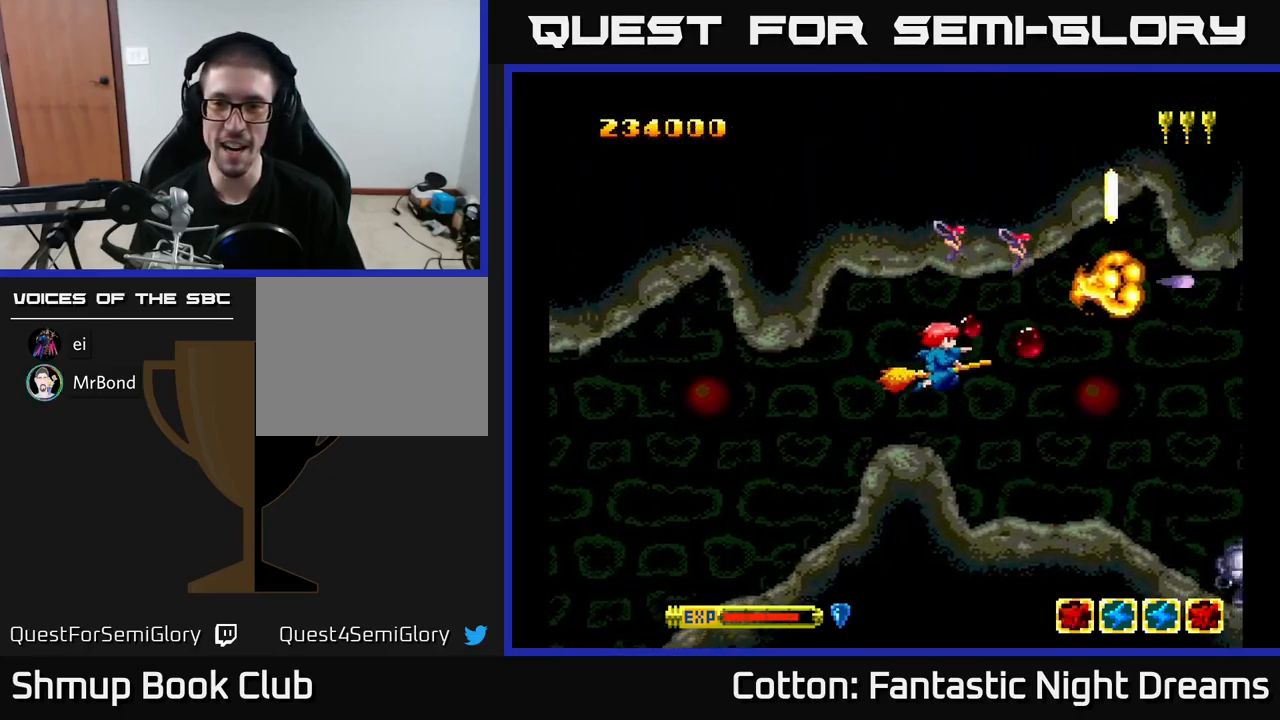
{"buttons": ["DPAD_DOWN", "DPAD_RIGHT"], "right_stick": "center", "events": [[84, "DPAD_RIGHT", "down"], [184, "DPAD_DOWN", "up"], [184, "DPAD_RIGHT", "up"], [234, "DPAD_LEFT", "down"], [317, "DPAD_LEFT", "up"], [384, "DPAD_DOWN", "down"], [400, "DPAD_RIGHT", "down"]]}
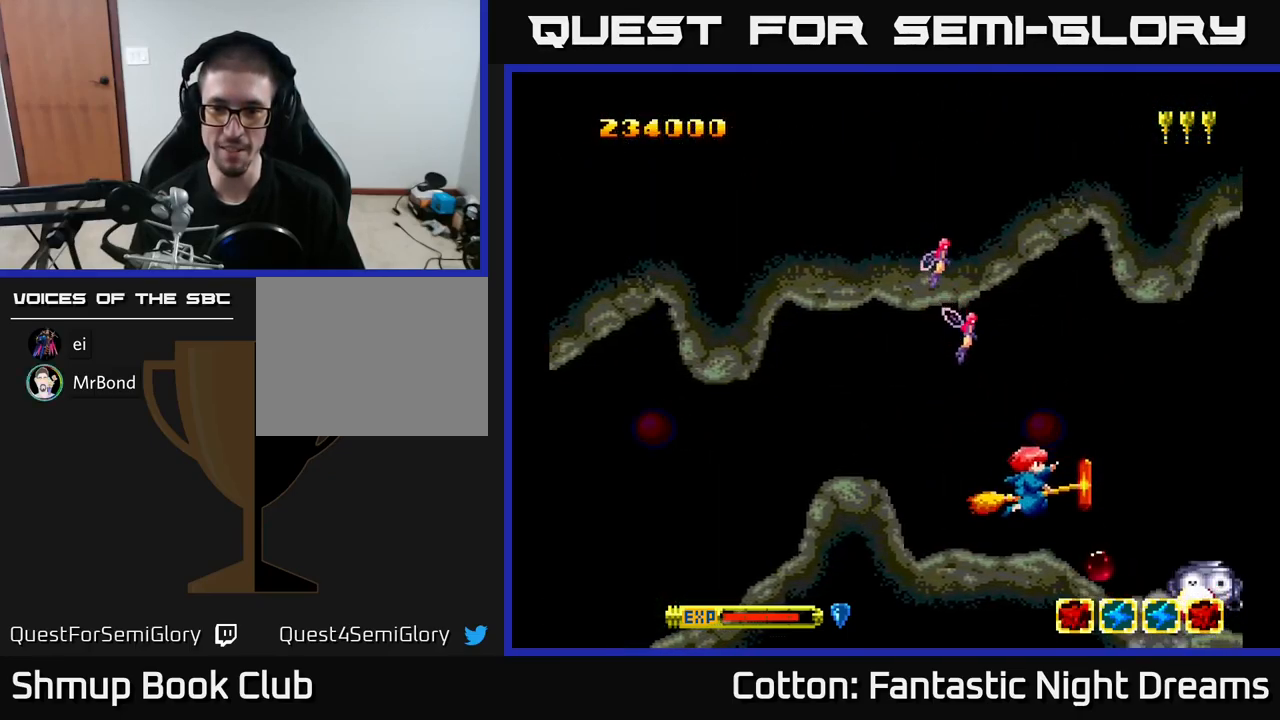
{"buttons": ["DPAD_RIGHT"], "right_stick": "center", "events": [[17, "Y", "down"], [67, "DPAD_RIGHT", "up"], [100, "DPAD_LEFT", "down"], [100, "Y", "up"], [167, "DPAD_DOWN", "up"], [384, "DPAD_LEFT", "up"], [417, "DPAD_RIGHT", "down"]]}
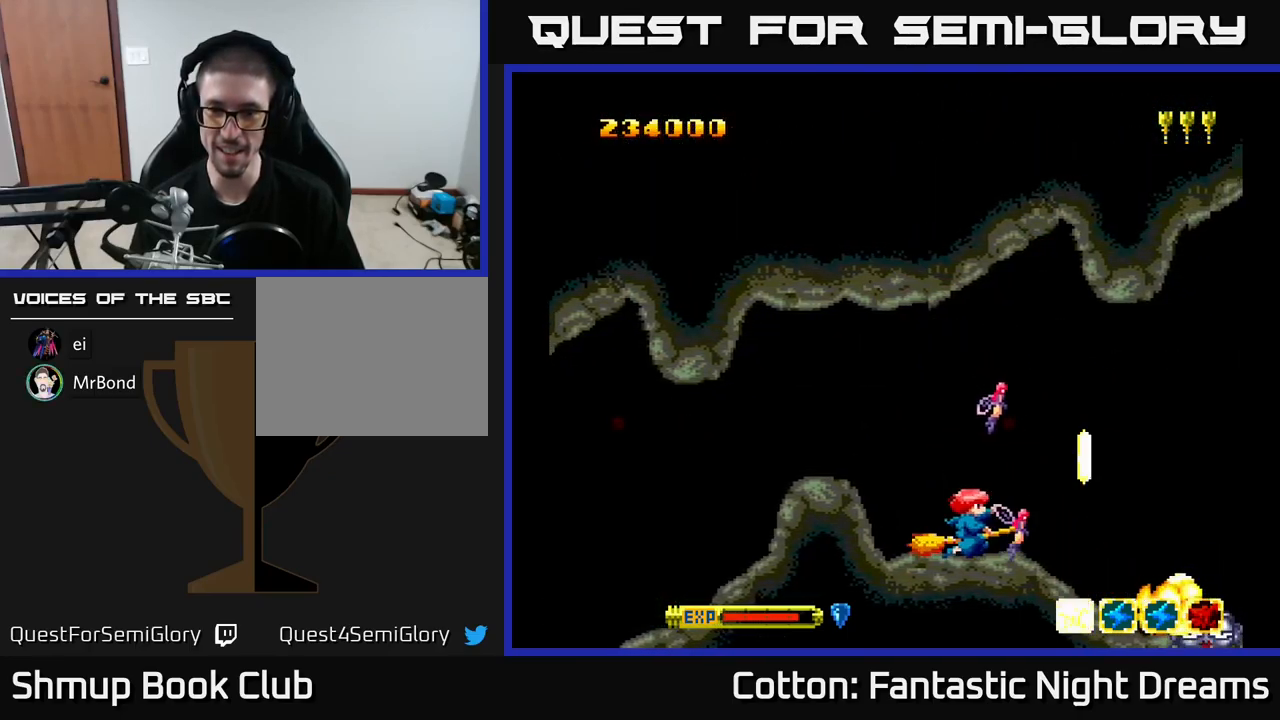
{"buttons": ["DPAD_RIGHT"], "right_stick": "center", "events": [[284, "DPAD_RIGHT", "up"], [317, "DPAD_UP", "down"], [500, "DPAD_RIGHT", "down"], [500, "DPAD_UP", "up"]]}
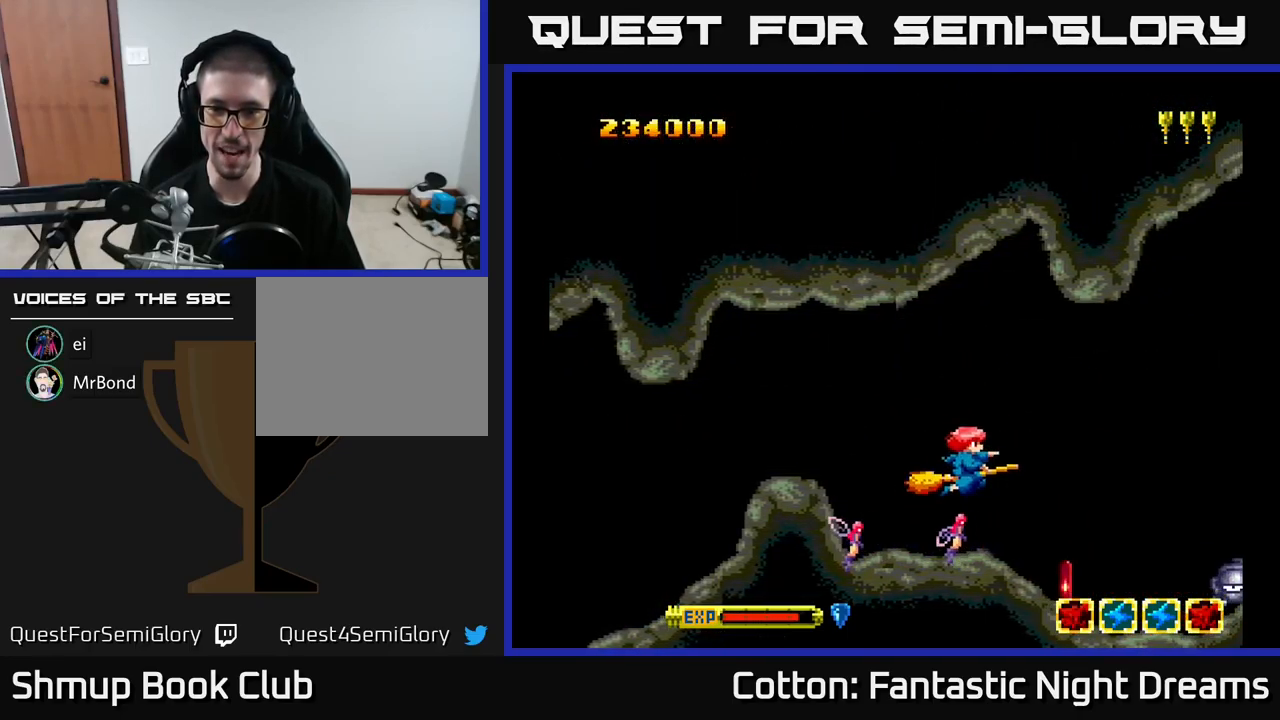
{"buttons": ["DPAD_UP"], "right_stick": "center", "events": [[134, "DPAD_DOWN", "down"], [167, "DPAD_RIGHT", "up"], [284, "DPAD_RIGHT", "down"], [334, "DPAD_RIGHT", "up"], [467, "DPAD_DOWN", "up"], [500, "DPAD_UP", "down"]]}
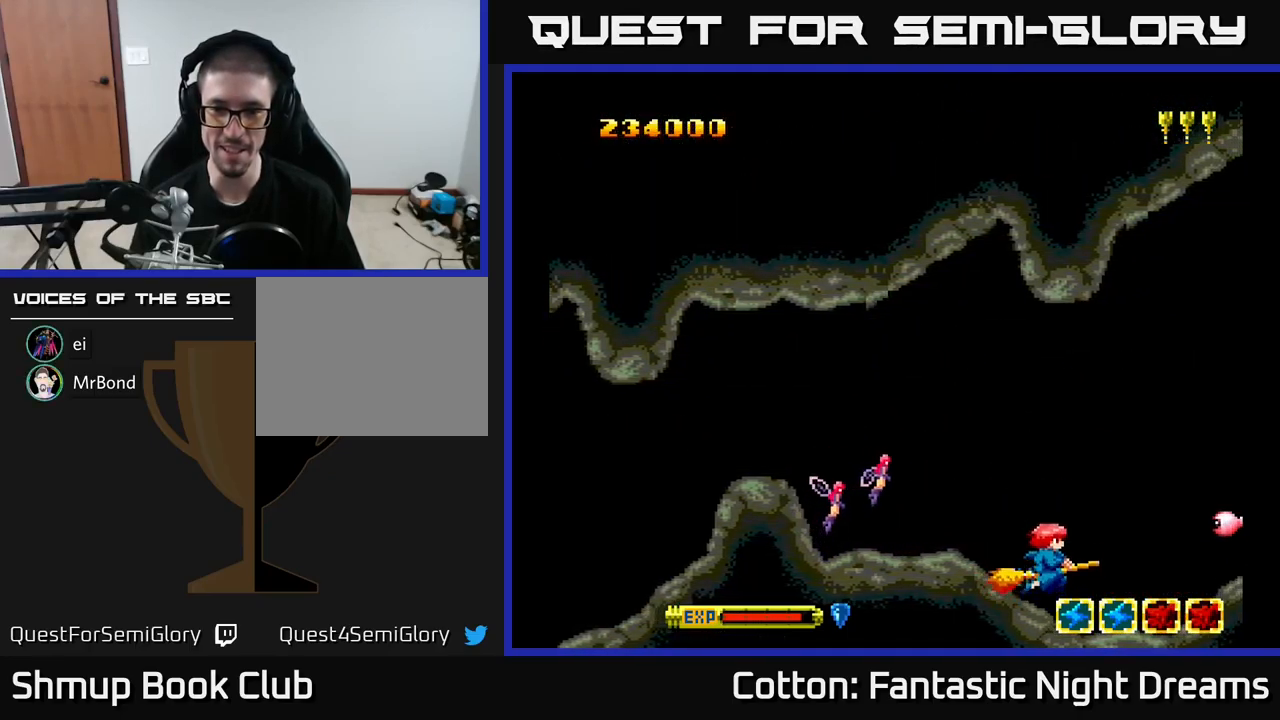
{"buttons": ["Y"], "right_stick": "center", "events": [[34, "DPAD_LEFT", "down"], [167, "DPAD_LEFT", "up"], [200, "DPAD_UP", "up"], [234, "DPAD_RIGHT", "down"], [250, "Y", "down"], [284, "DPAD_DOWN", "down"], [384, "DPAD_DOWN", "up"], [384, "DPAD_RIGHT", "up"]]}
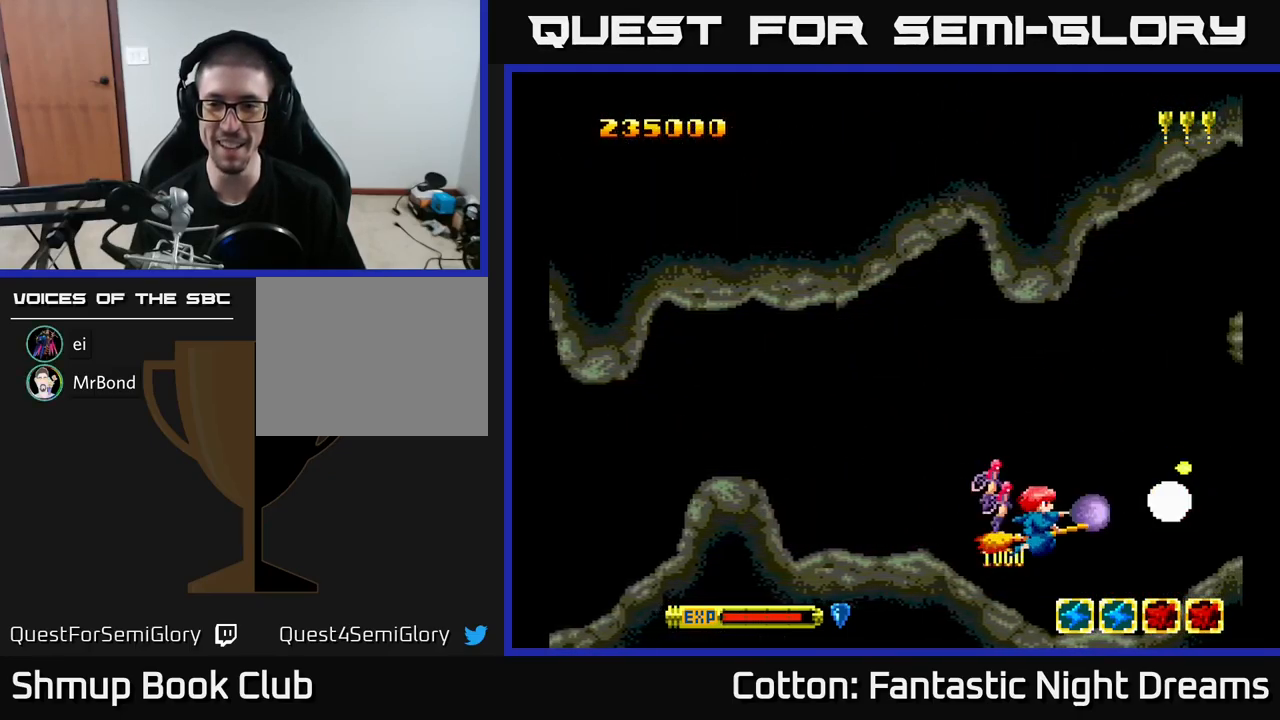
{"buttons": ["Y", "DPAD_UP", "DPAD_LEFT"], "right_stick": "center", "events": [[17, "DPAD_LEFT", "down"], [34, "DPAD_UP", "down"], [100, "DPAD_LEFT", "up"], [467, "DPAD_LEFT", "down"]]}
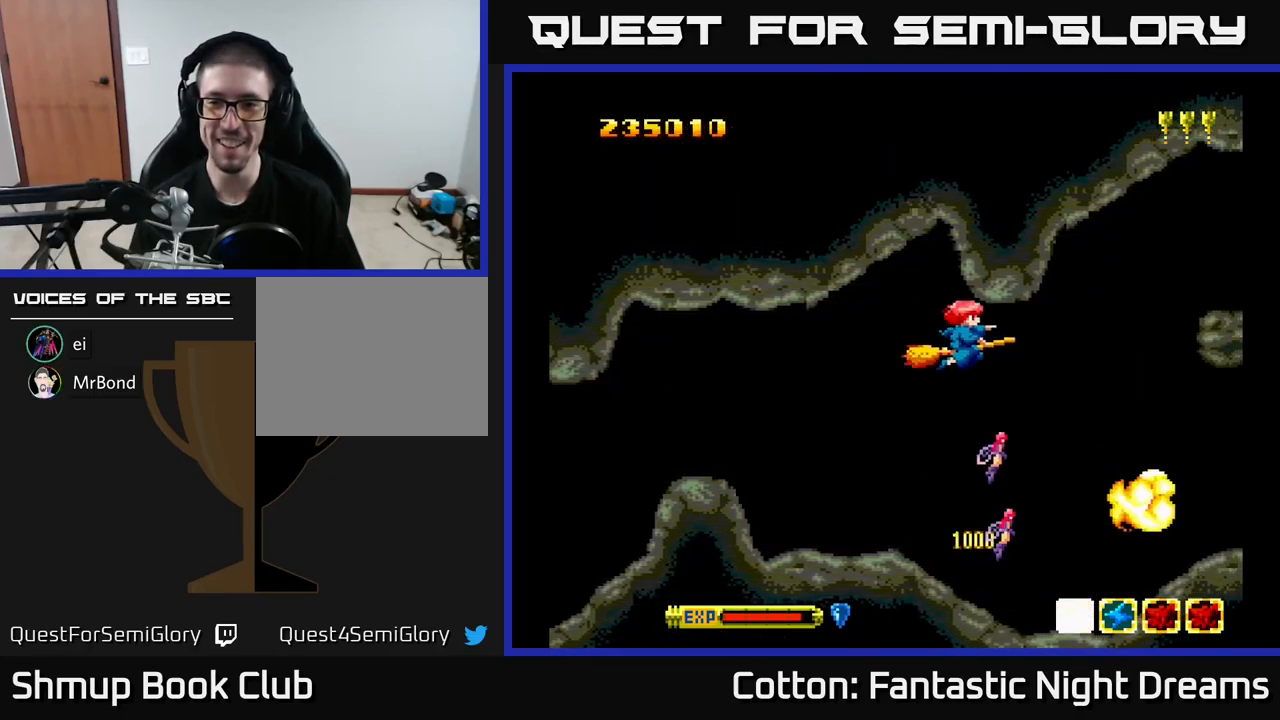
{"buttons": ["Y"], "right_stick": "center", "events": [[50, "DPAD_UP", "up"], [200, "DPAD_DOWN", "down"], [217, "DPAD_LEFT", "up"], [401, "DPAD_DOWN", "up"]]}
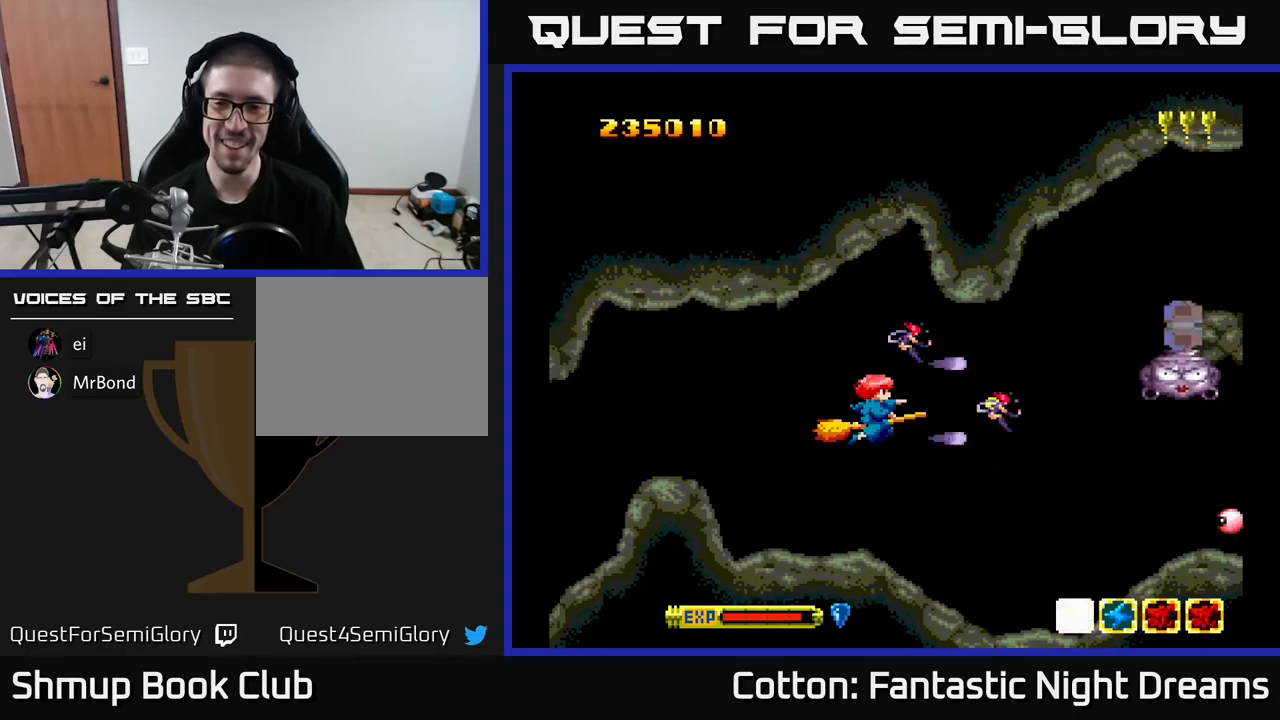
{"buttons": ["Y", "DPAD_DOWN", "DPAD_RIGHT"], "right_stick": "center", "events": [[67, "Y", "up"], [150, "DPAD_UP", "down"], [200, "DPAD_UP", "up"], [250, "DPAD_RIGHT", "down"], [300, "DPAD_RIGHT", "up"], [383, "DPAD_DOWN", "down"], [433, "Y", "down"], [467, "DPAD_RIGHT", "down"]]}
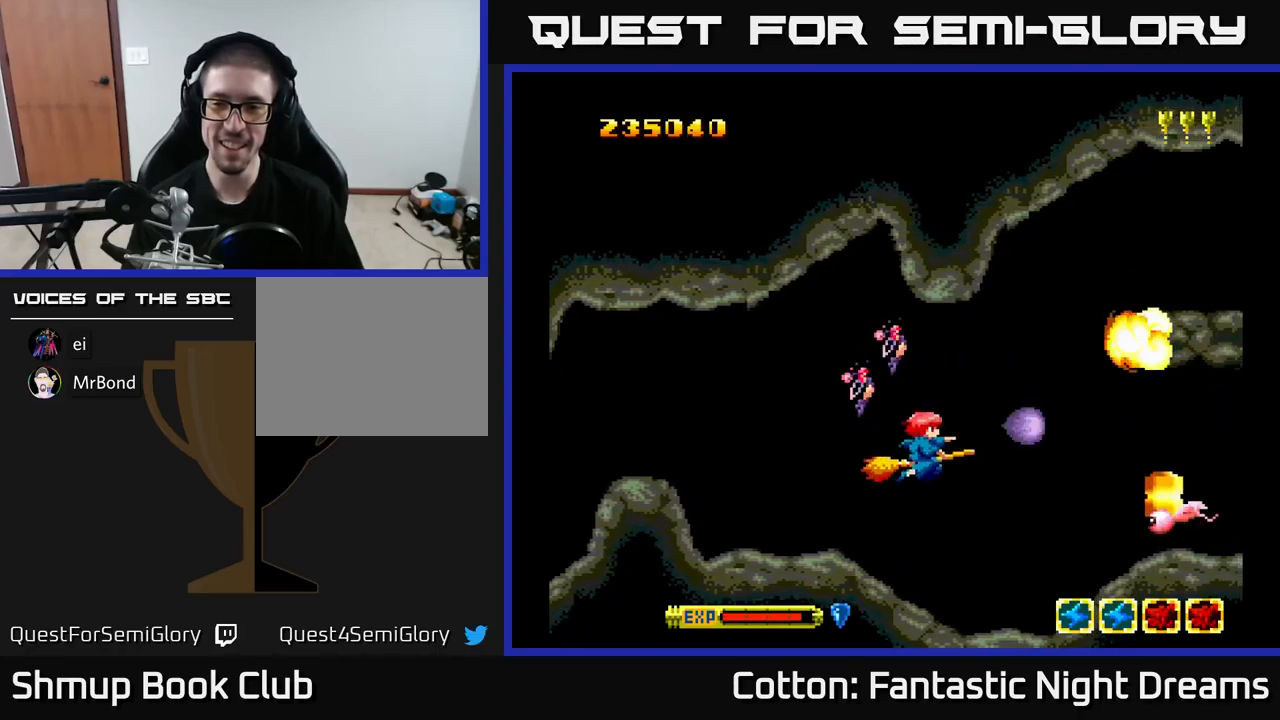
{"buttons": ["DPAD_LEFT"], "right_stick": "center", "events": [[117, "DPAD_RIGHT", "up"], [200, "DPAD_DOWN", "up"], [300, "DPAD_UP", "down"], [333, "DPAD_UP", "up"], [417, "DPAD_LEFT", "down"], [417, "Y", "up"]]}
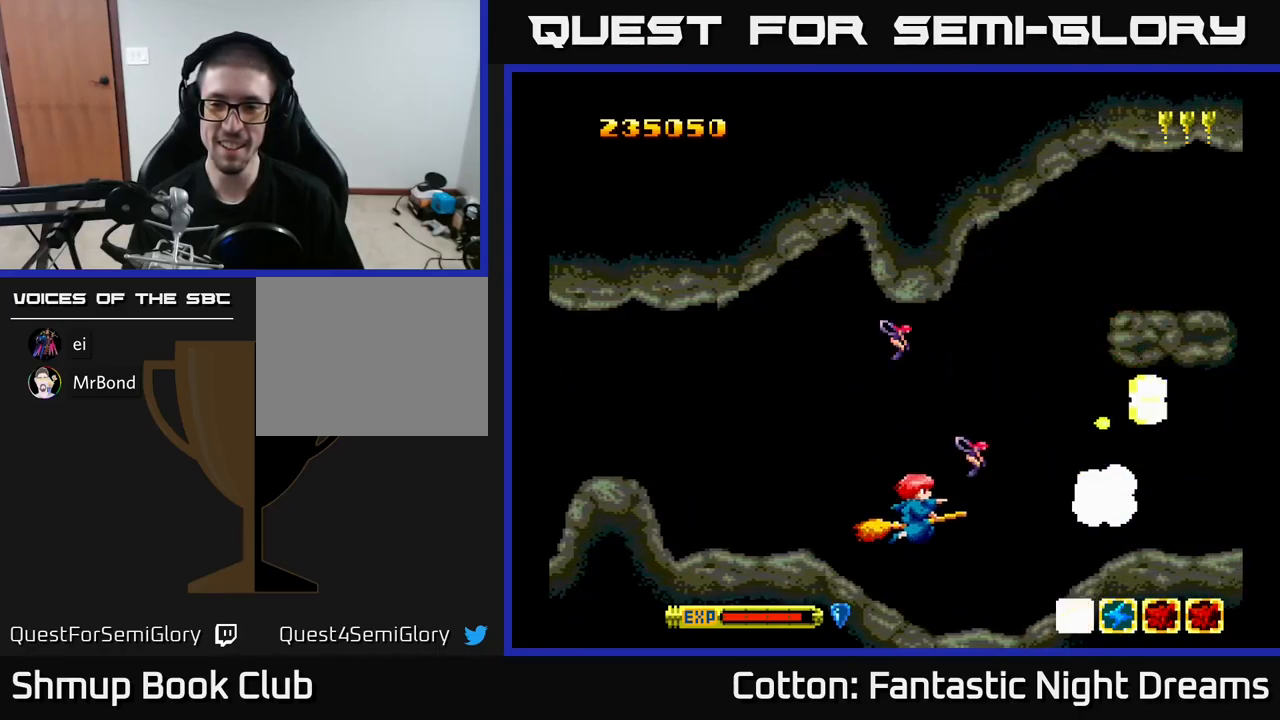
{"buttons": [], "right_stick": "center", "events": [[33, "DPAD_LEFT", "up"], [150, "DPAD_RIGHT", "down"], [400, "DPAD_RIGHT", "up"]]}
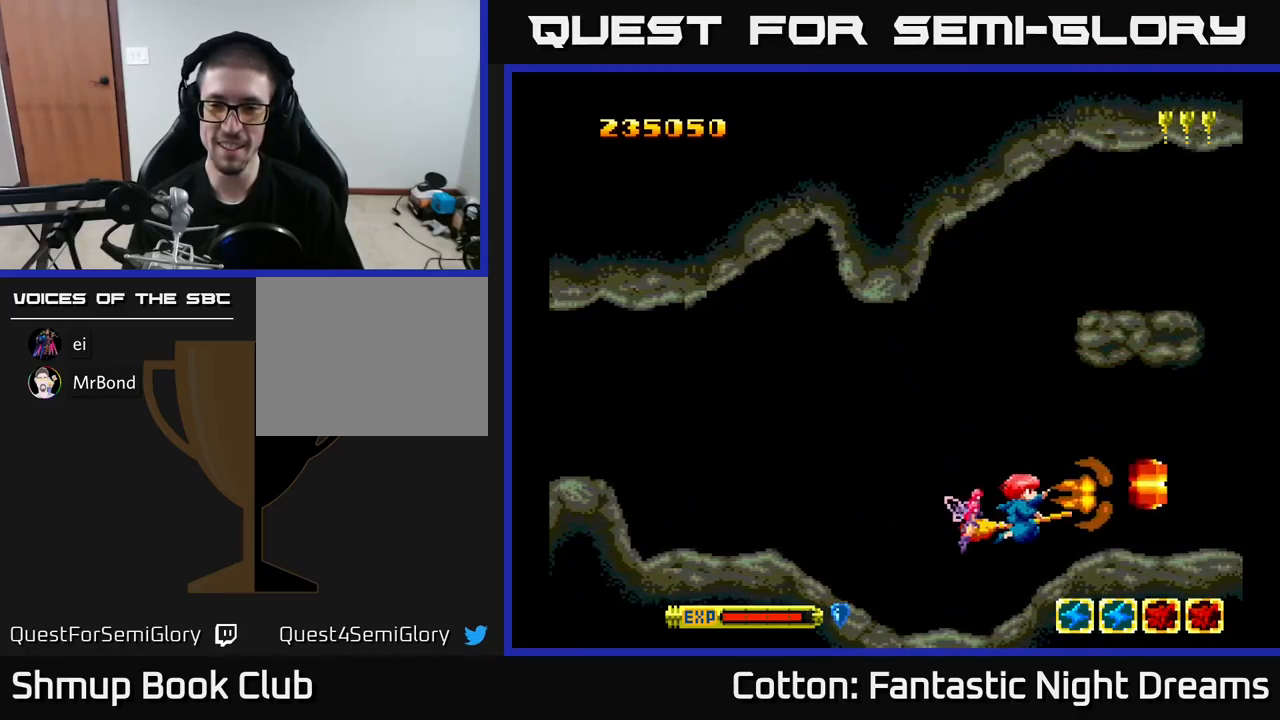
{"buttons": [], "right_stick": "center", "events": [[83, "DPAD_RIGHT", "down"], [100, "DPAD_UP", "down"], [217, "B", "down"], [233, "DPAD_RIGHT", "up"], [250, "DPAD_UP", "up"], [300, "B", "up"], [333, "DPAD_LEFT", "down"], [500, "DPAD_LEFT", "up"]]}
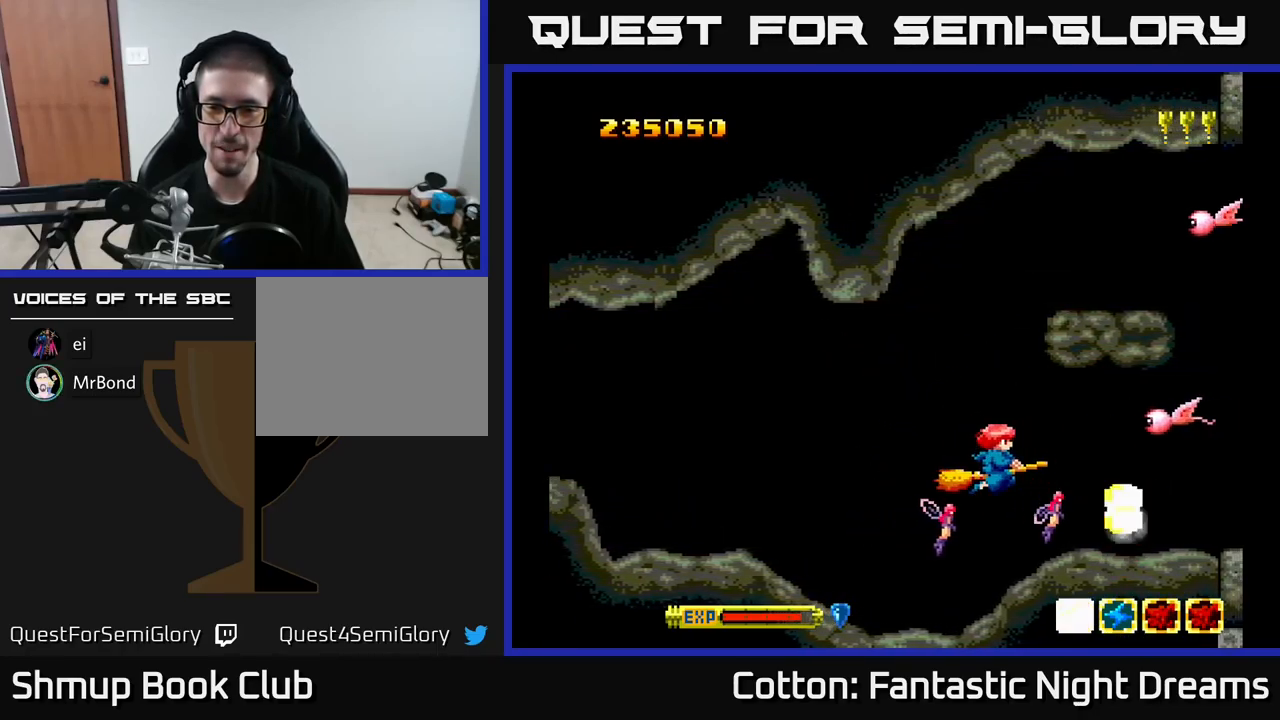
{"buttons": ["DPAD_UP"], "right_stick": "center", "events": [[250, "DPAD_LEFT", "down"], [383, "DPAD_UP", "down"], [417, "DPAD_LEFT", "up"]]}
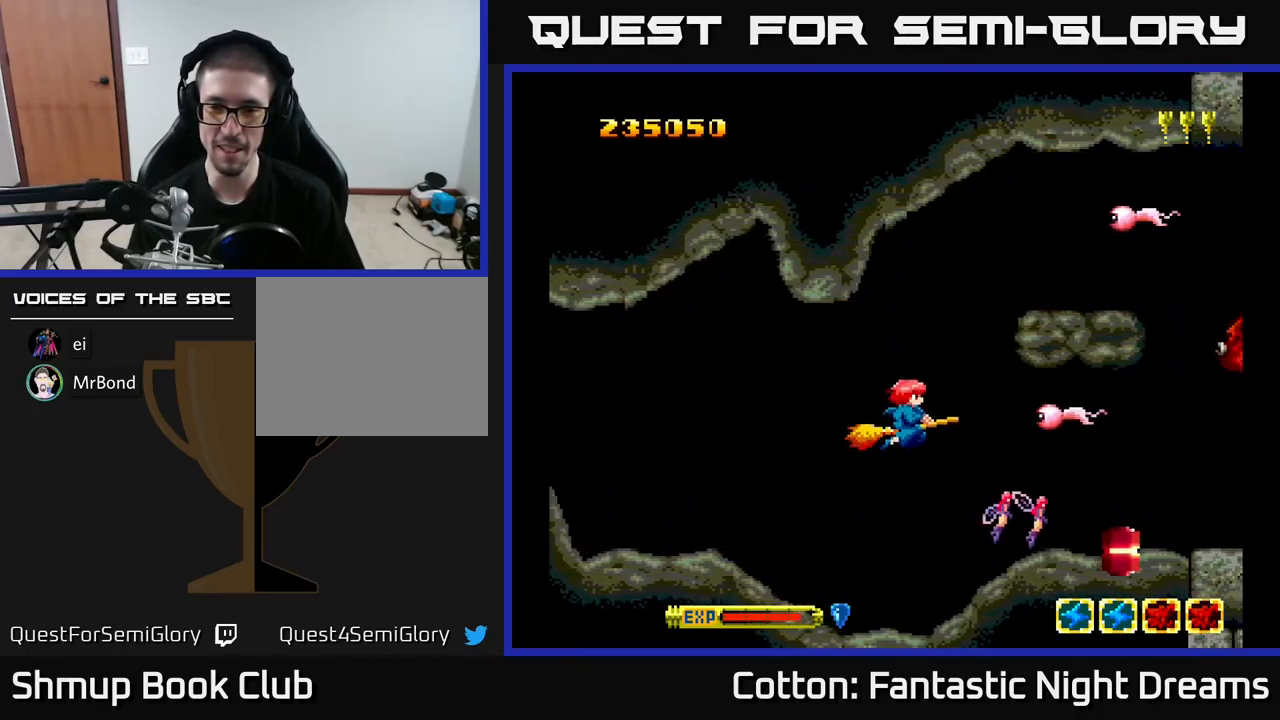
{"buttons": [], "right_stick": "center", "events": [[17, "DPAD_UP", "up"], [33, "Y", "down"], [67, "Y", "up"], [100, "DPAD_LEFT", "down"], [250, "DPAD_LEFT", "up"], [267, "DPAD_DOWN", "down"], [333, "DPAD_RIGHT", "down"], [467, "DPAD_DOWN", "up"], [500, "DPAD_RIGHT", "up"]]}
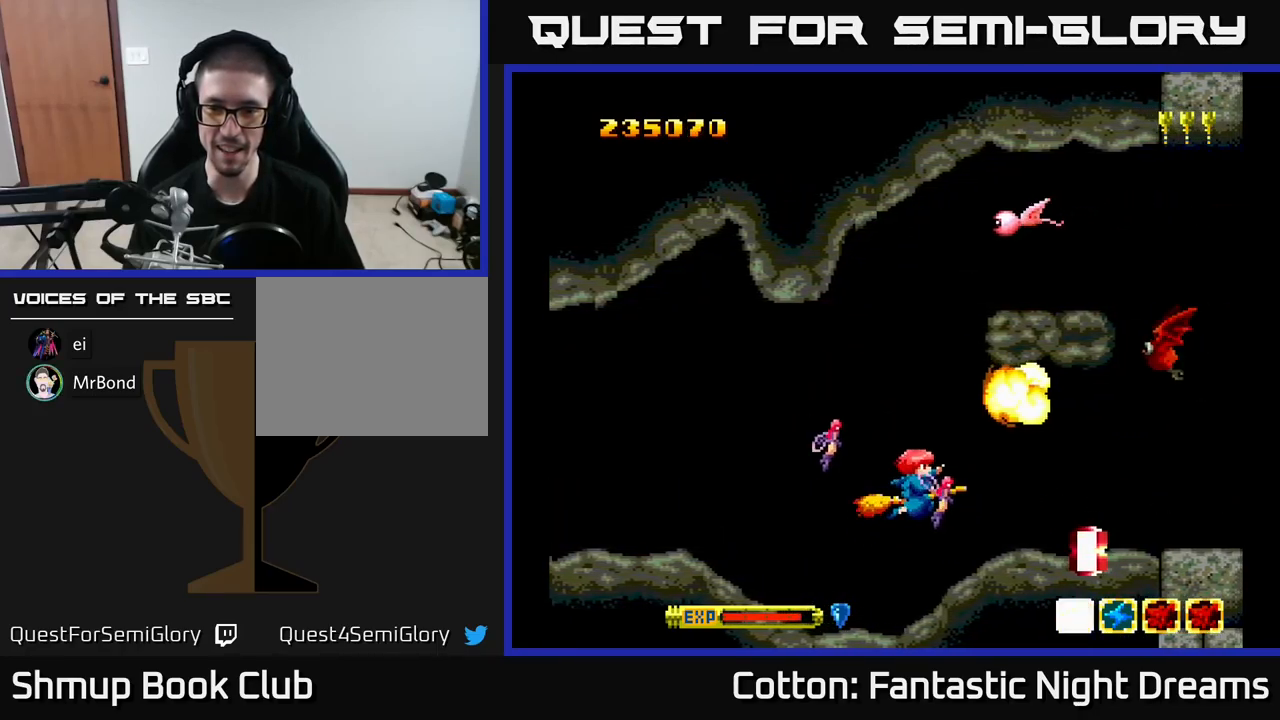
{"buttons": ["DPAD_DOWN", "DPAD_RIGHT"], "right_stick": "center", "events": [[17, "DPAD_UP", "down"], [67, "DPAD_LEFT", "down"], [100, "DPAD_UP", "up"], [133, "DPAD_LEFT", "up"], [167, "DPAD_RIGHT", "down"], [417, "DPAD_DOWN", "down"]]}
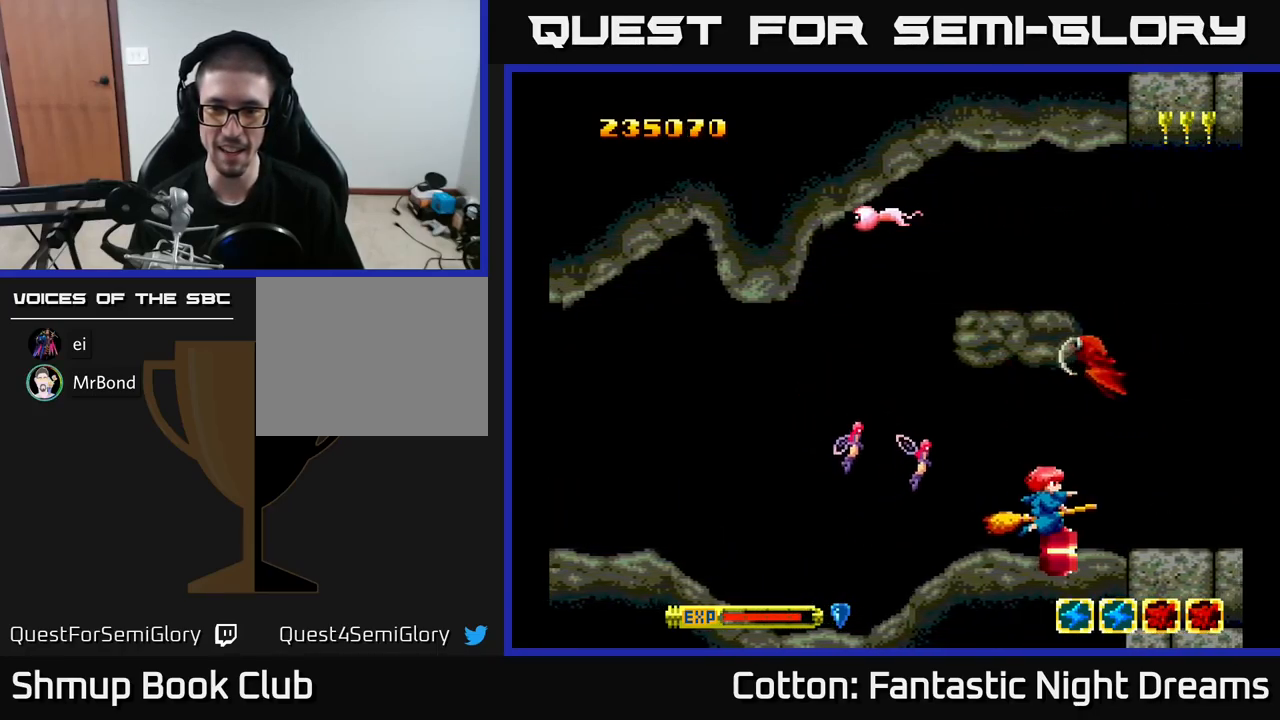
{"buttons": ["DPAD_LEFT"], "right_stick": "center", "events": [[83, "DPAD_RIGHT", "up"], [100, "DPAD_DOWN", "up"], [117, "DPAD_LEFT", "down"], [133, "DPAD_UP", "down"], [333, "DPAD_UP", "up"], [400, "DPAD_DOWN", "down"], [500, "DPAD_DOWN", "up"]]}
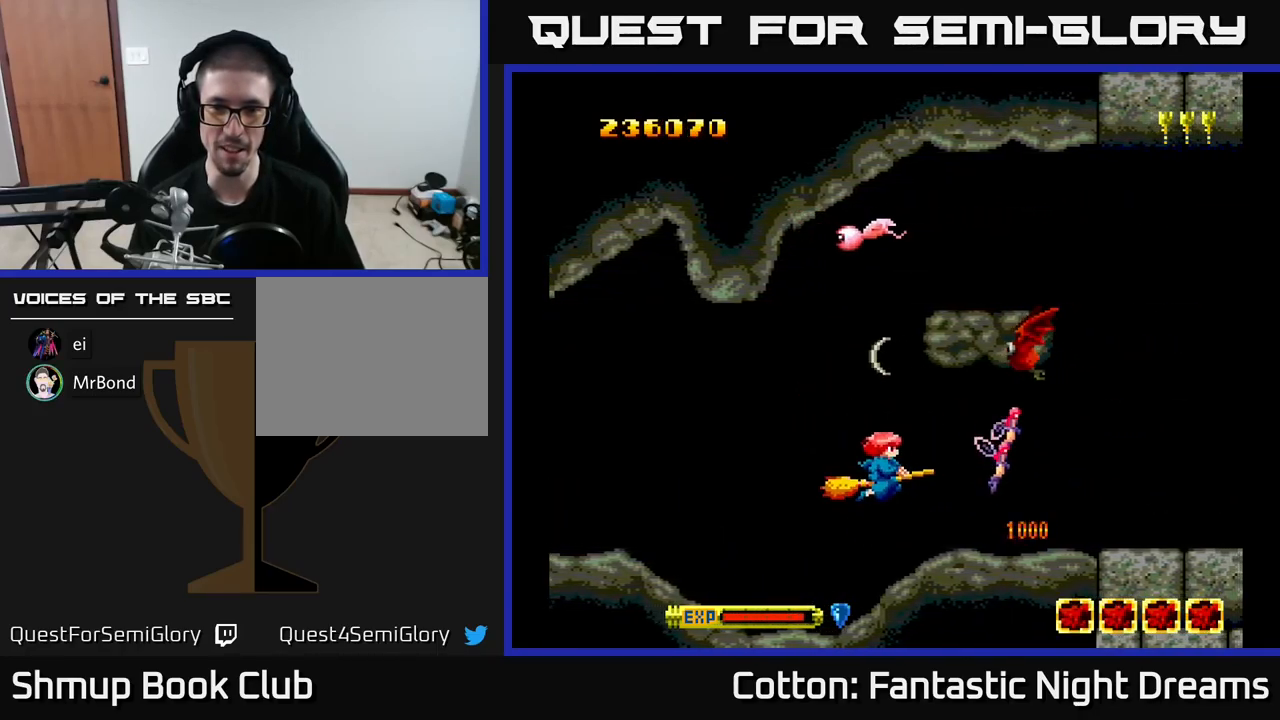
{"buttons": ["Y"], "right_stick": "center", "events": [[150, "DPAD_LEFT", "up"], [250, "DPAD_RIGHT", "down"], [267, "Y", "down"], [300, "DPAD_UP", "down"], [317, "DPAD_RIGHT", "up"], [383, "DPAD_LEFT", "down"], [483, "DPAD_UP", "up"], [500, "DPAD_LEFT", "up"]]}
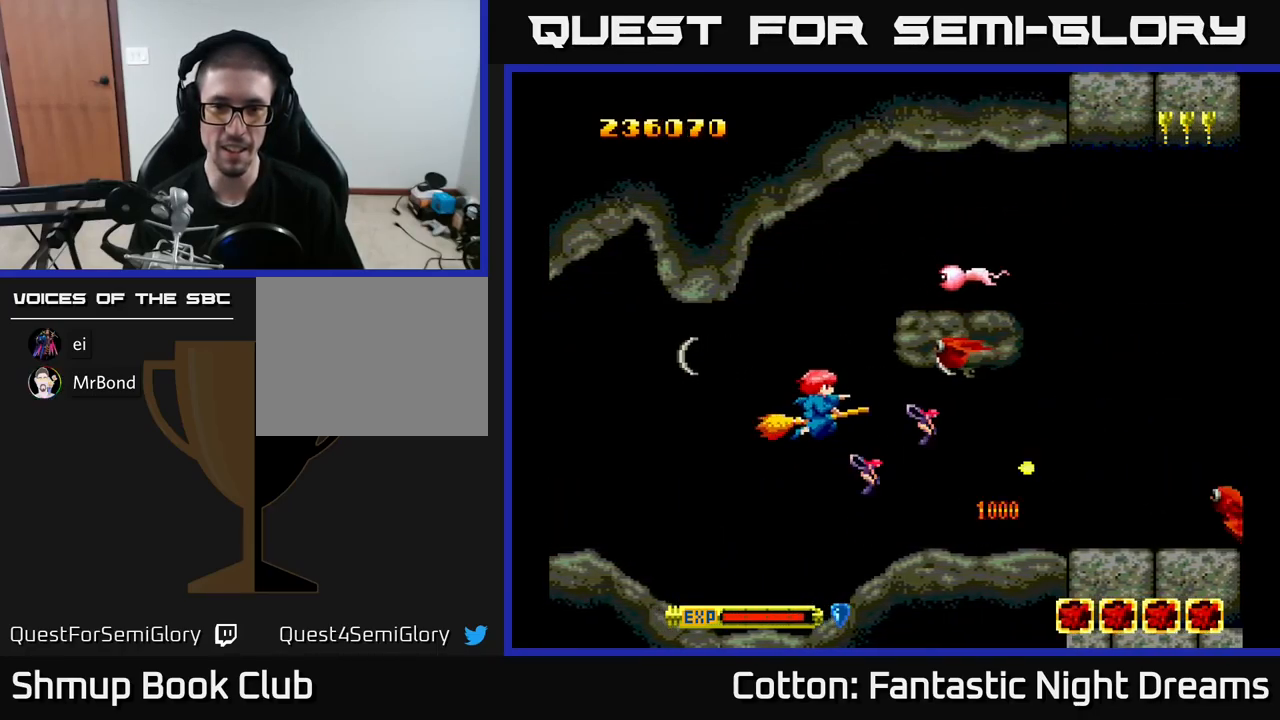
{"buttons": ["Y", "DPAD_LEFT"], "right_stick": "center", "events": [[217, "DPAD_LEFT", "down"], [250, "DPAD_UP", "down"], [283, "DPAD_UP", "up"]]}
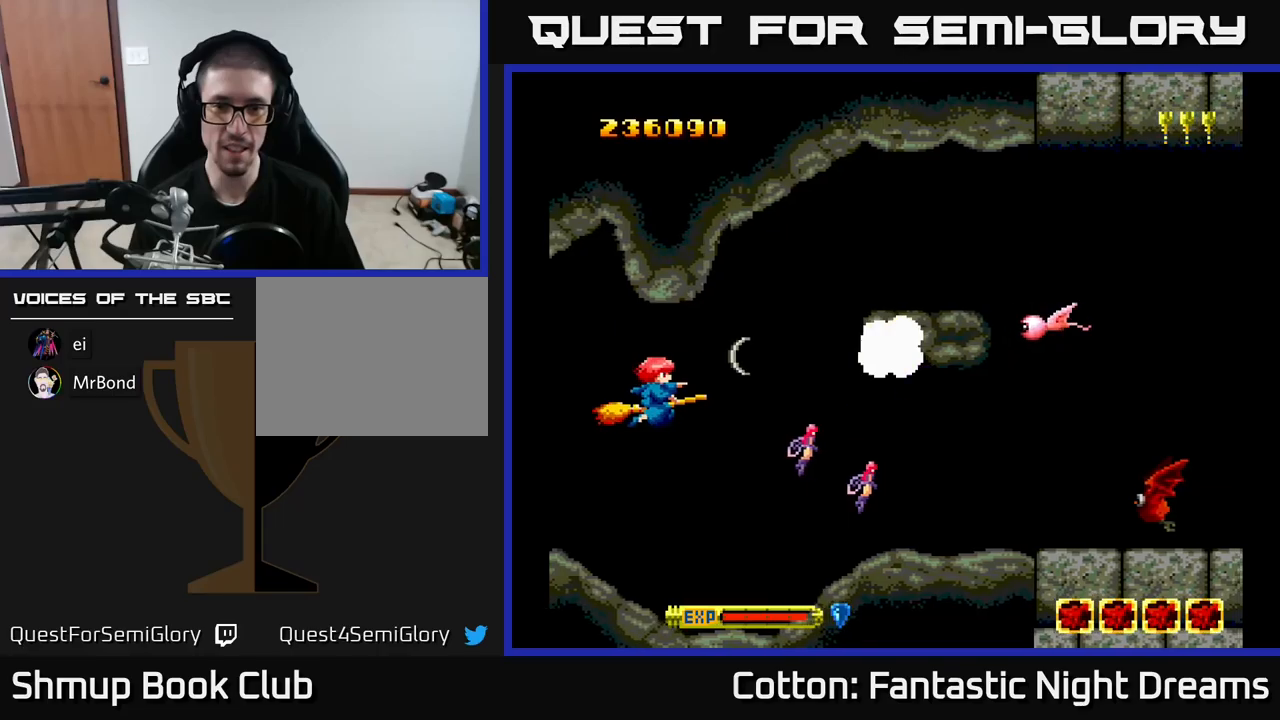
{"buttons": ["Y", "DPAD_RIGHT"], "right_stick": "center", "events": [[117, "DPAD_LEFT", "up"], [133, "DPAD_DOWN", "down"], [200, "DPAD_RIGHT", "down"], [433, "DPAD_DOWN", "up"]]}
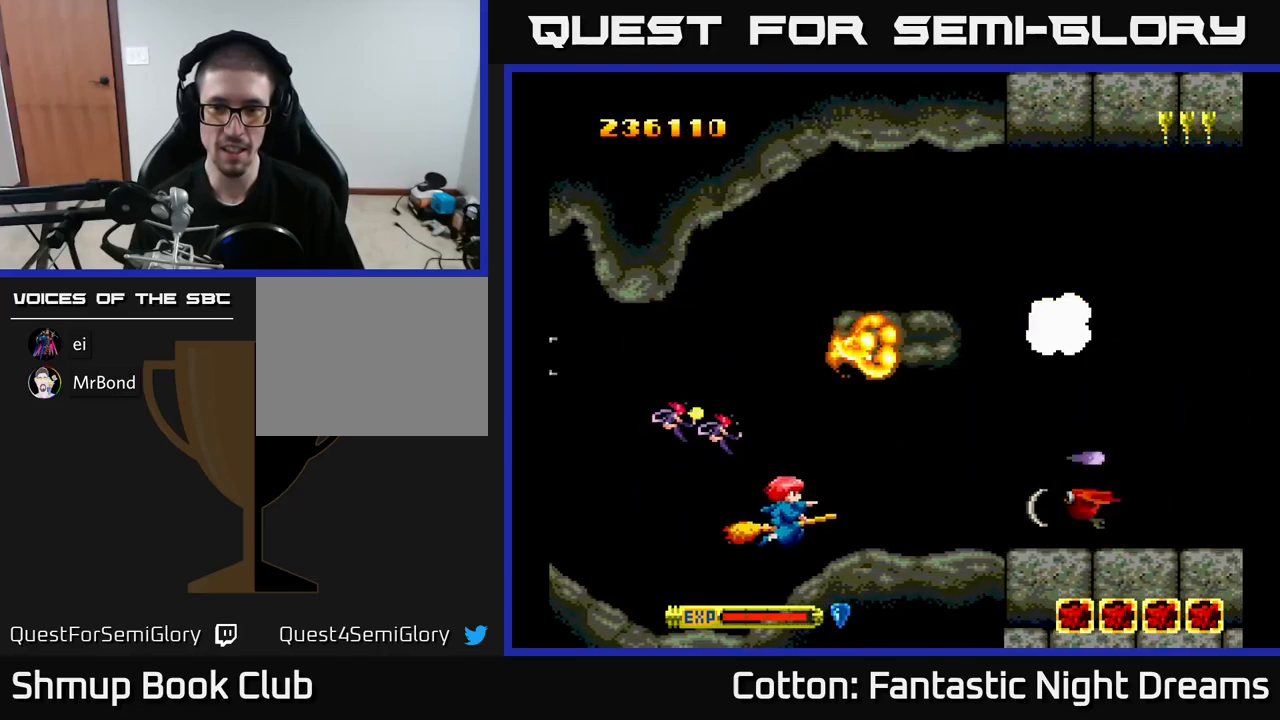
{"buttons": ["Y", "DPAD_RIGHT"], "right_stick": "center"}
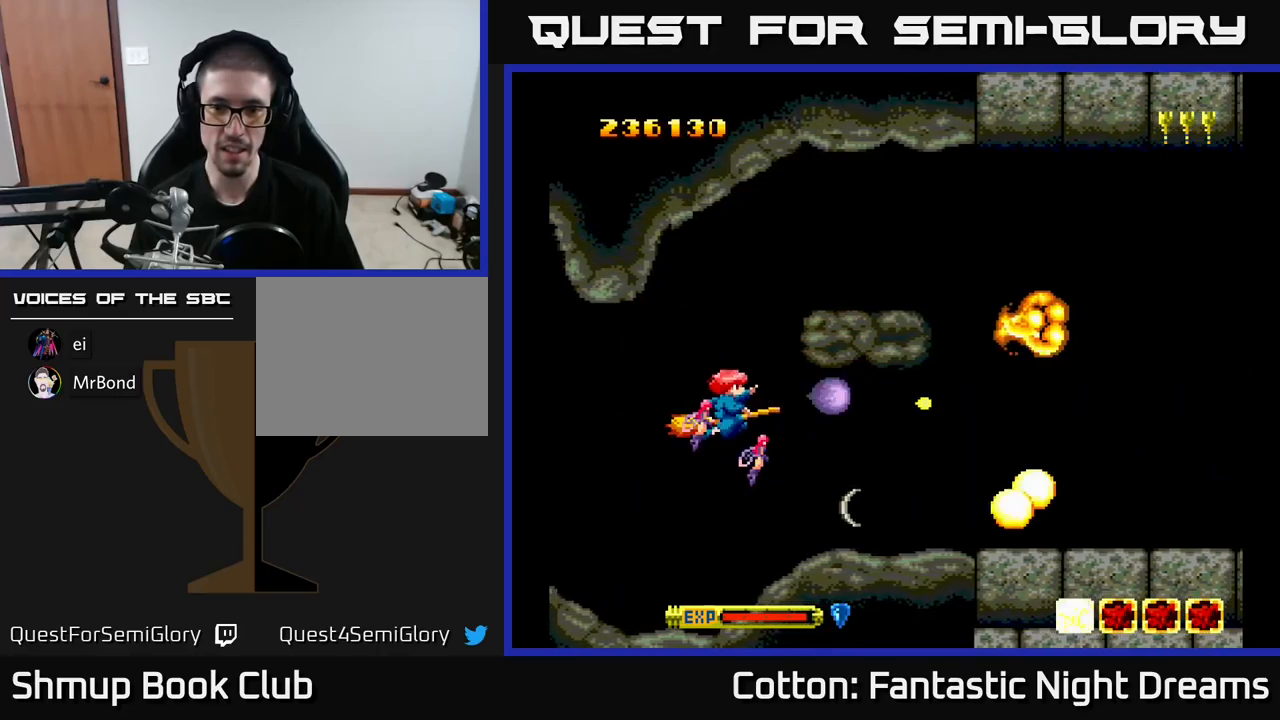
{"buttons": ["DPAD_UP"], "right_stick": "center", "events": [[200, "DPAD_DOWN", "down"], [250, "DPAD_DOWN", "up"], [383, "DPAD_RIGHT", "up"], [400, "DPAD_UP", "down"], [467, "Y", "up"]]}